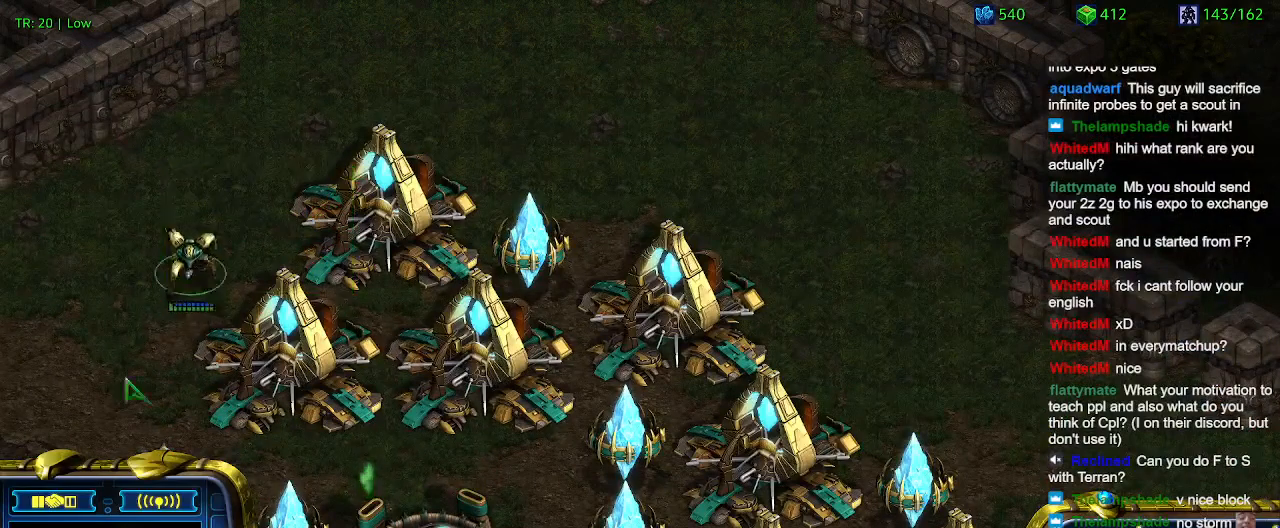
Gameplay with keyboard; each line is a JSON object with the keys held at the frame after it. "events" lists presses ("down") and releases ("up") of "1", "2", "3", "4", "5", "6", "a", "c", "ctrl", "d", "e", "f2", "f3", "q", "s", "t", "w", "x" and "z" between this image and that frame as [ms after this image, input, new state], when the widget could be followed in between. No other keys are recorded. Mouse input is not recorded.
{"keys": [], "events": [[134, "ctrl", "down"], [234, "4", "down"], [267, "4", "up"], [267, "ctrl", "up"], [400, "a", "down"], [500, "a", "up"]]}
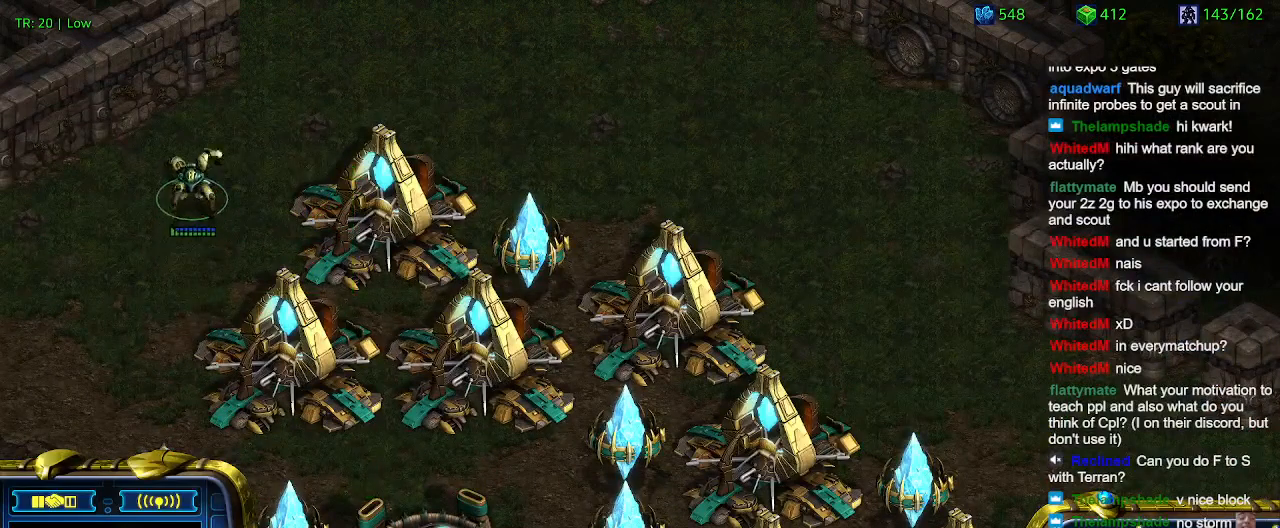
{"keys": [], "events": [[100, "1", "down"], [234, "1", "up"], [334, "a", "down"], [467, "a", "up"]]}
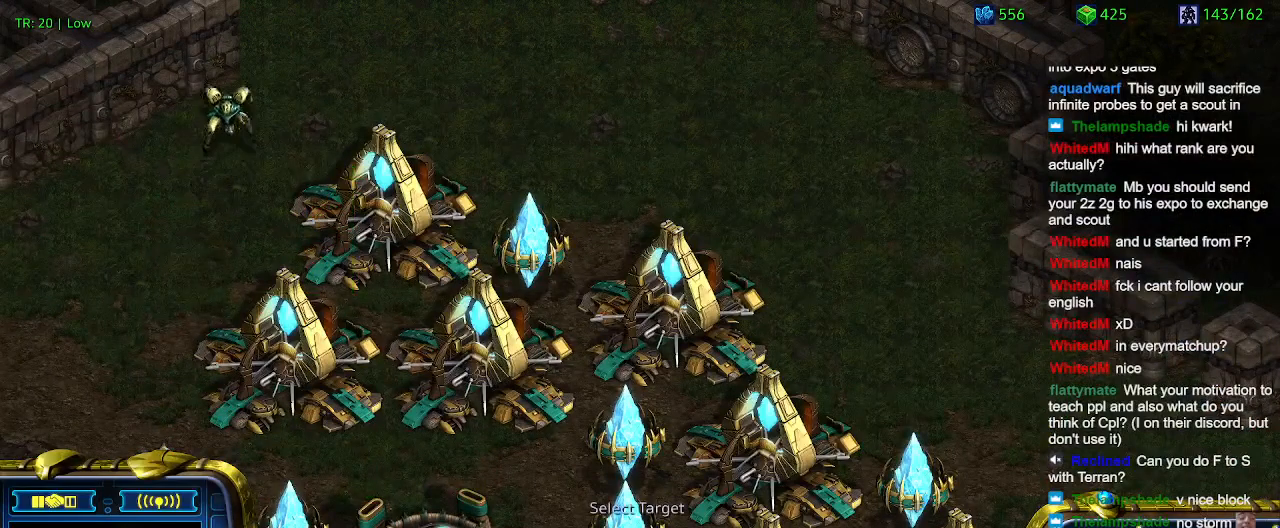
{"keys": ["a"], "events": [[300, "2", "down"], [400, "2", "up"], [500, "a", "down"]]}
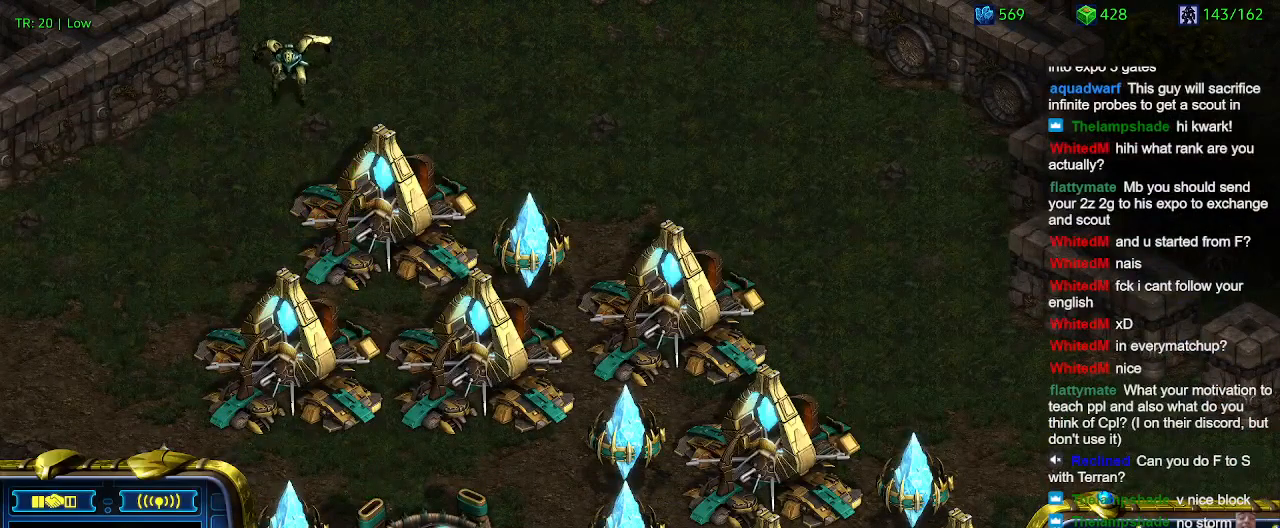
{"keys": [], "events": [[34, "a", "up"], [167, "3", "down"], [234, "3", "up"], [300, "a", "down"], [400, "a", "up"]]}
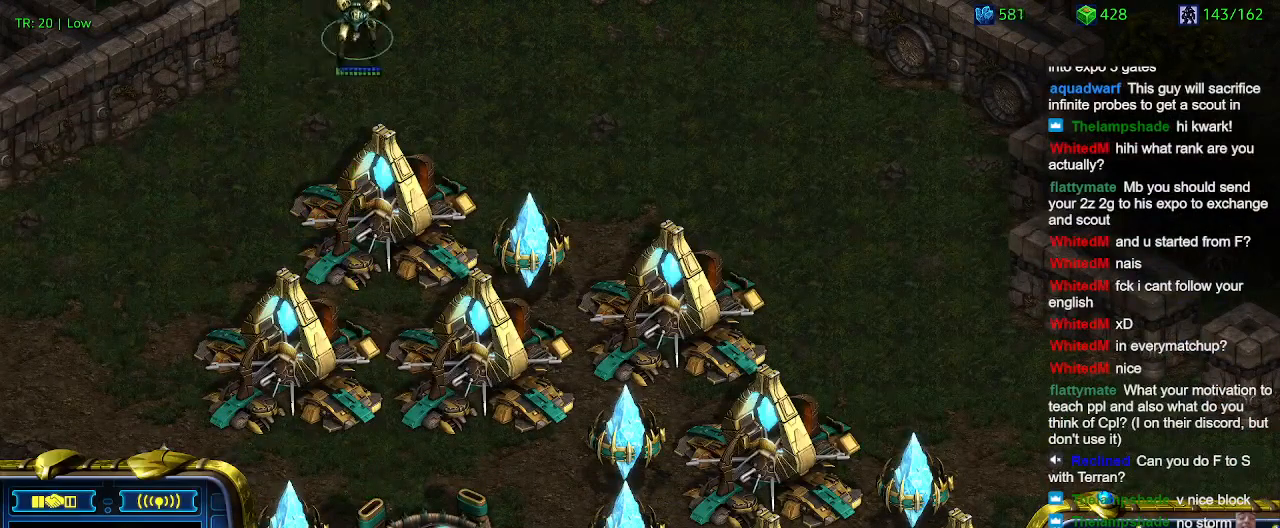
{"keys": [], "events": [[34, "4", "down"], [100, "4", "up"], [200, "a", "down"], [300, "a", "up"]]}
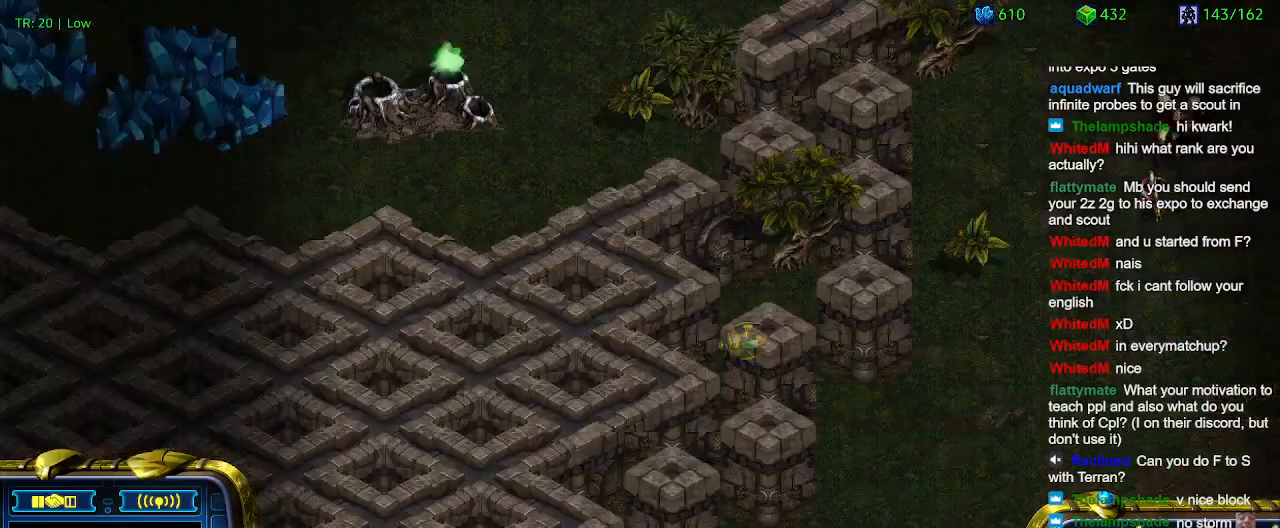
{"keys": [], "events": []}
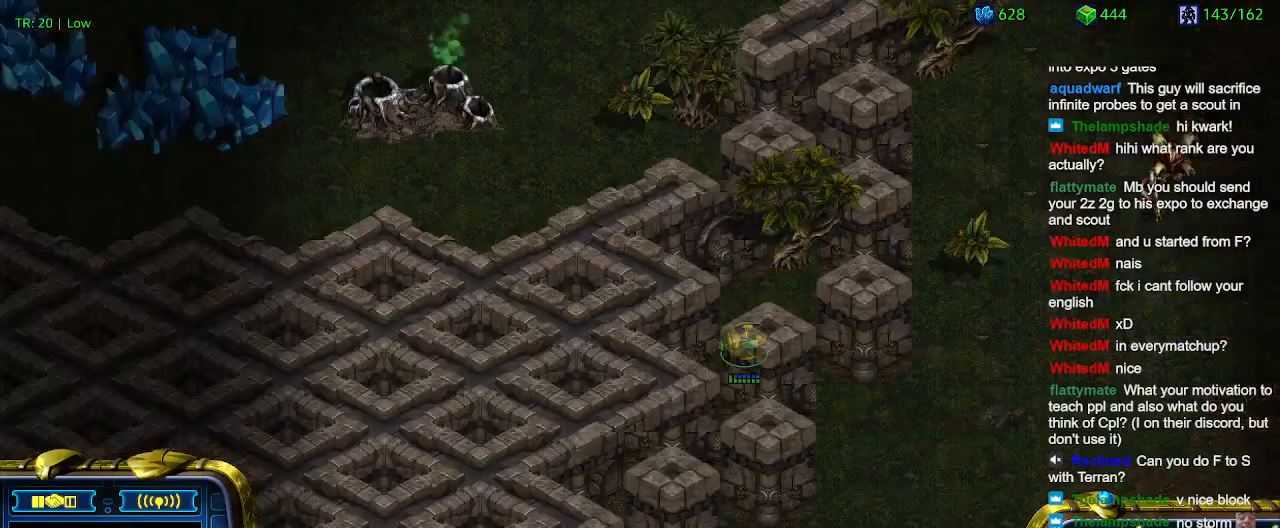
{"keys": [], "events": []}
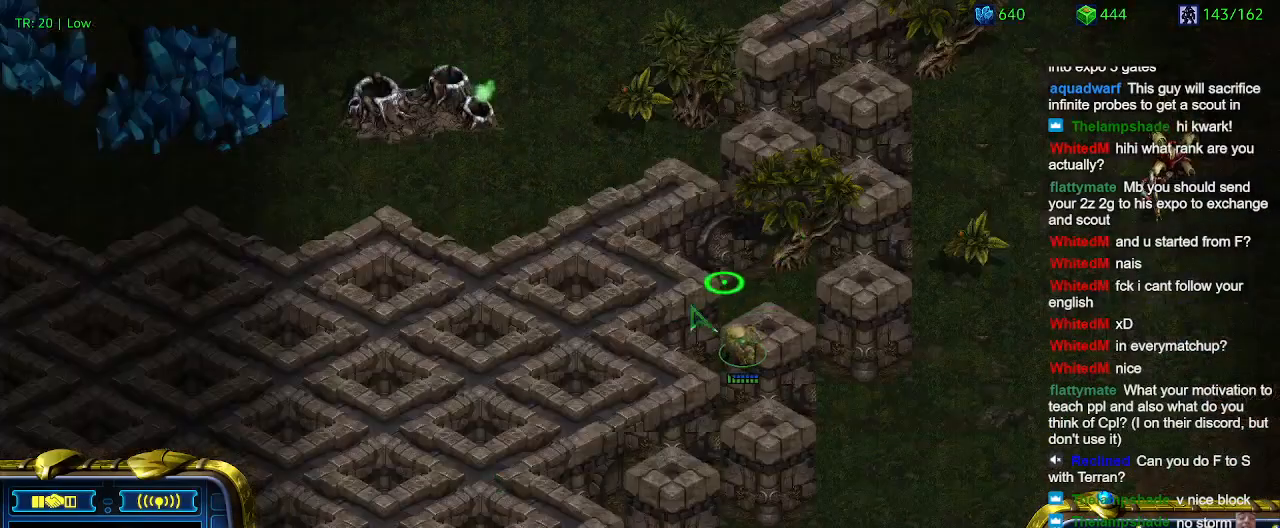
{"keys": [], "events": []}
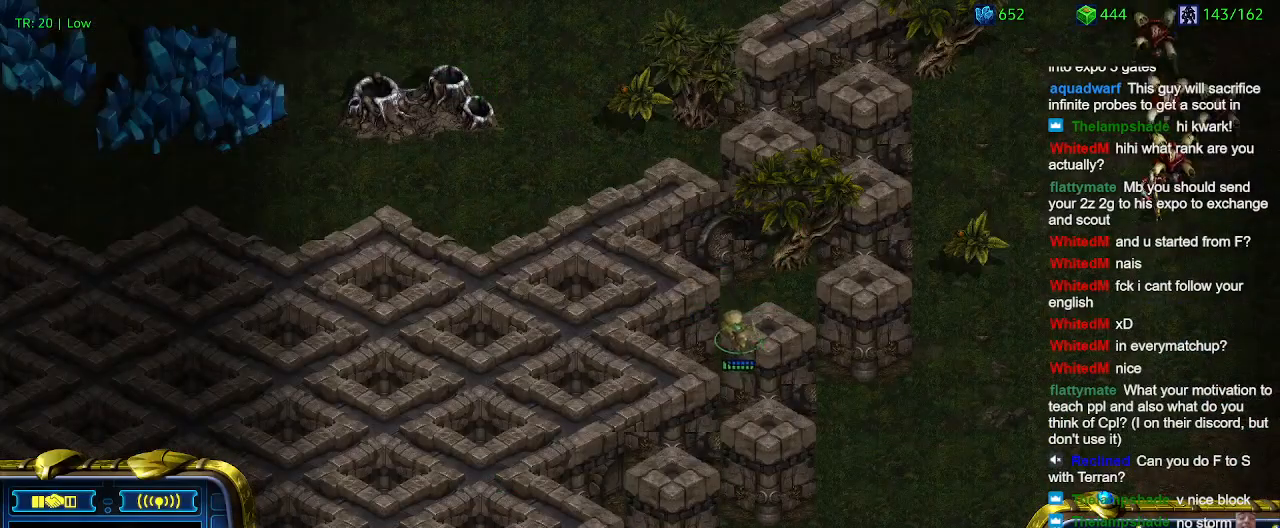
{"keys": [], "events": []}
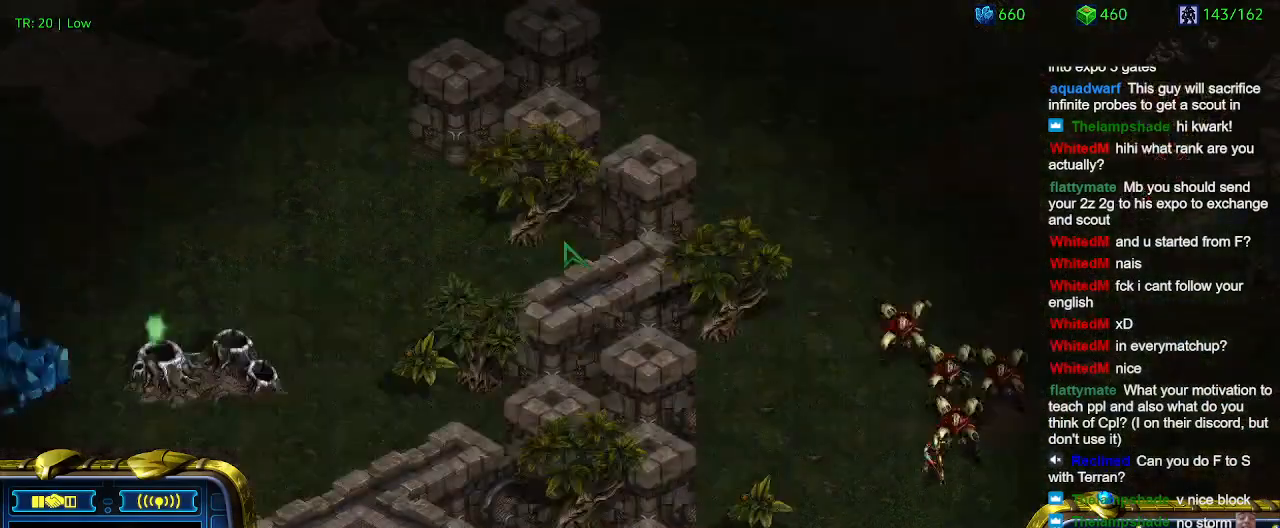
{"keys": [], "events": []}
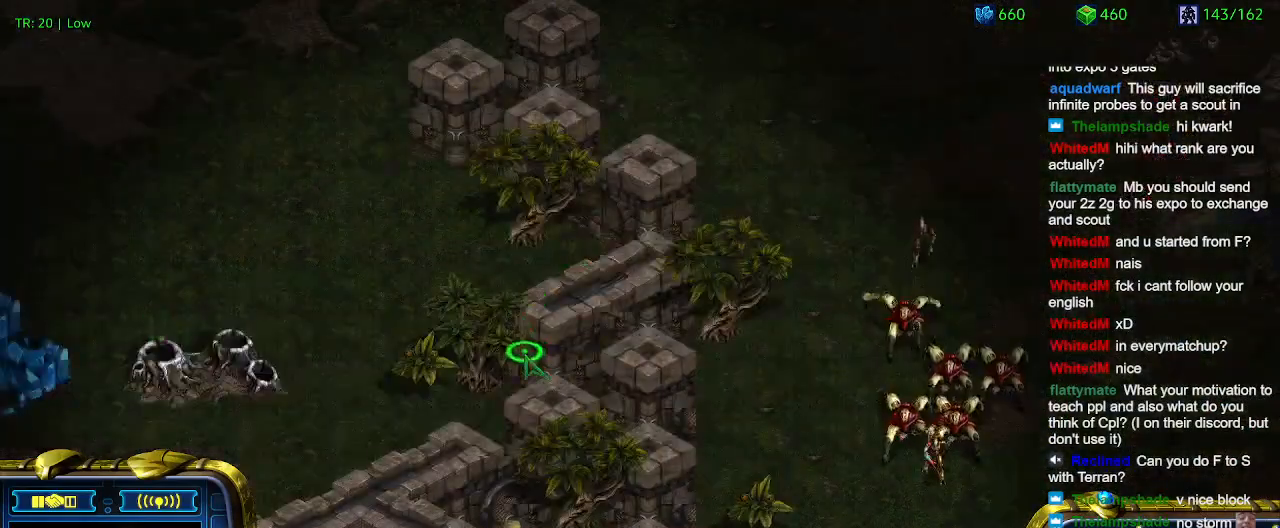
{"keys": [], "events": []}
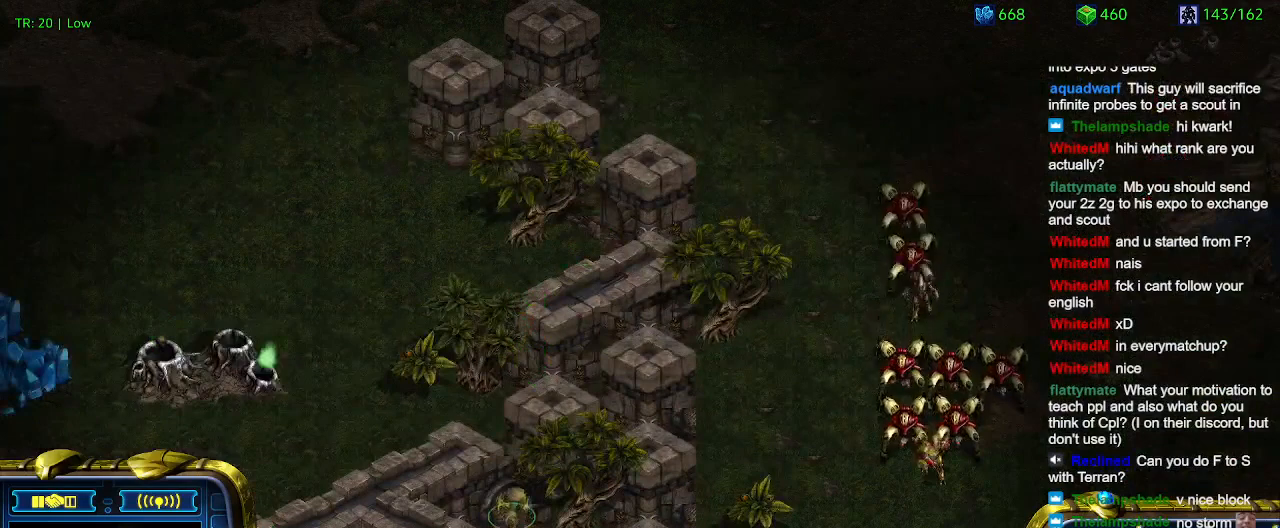
{"keys": [], "events": []}
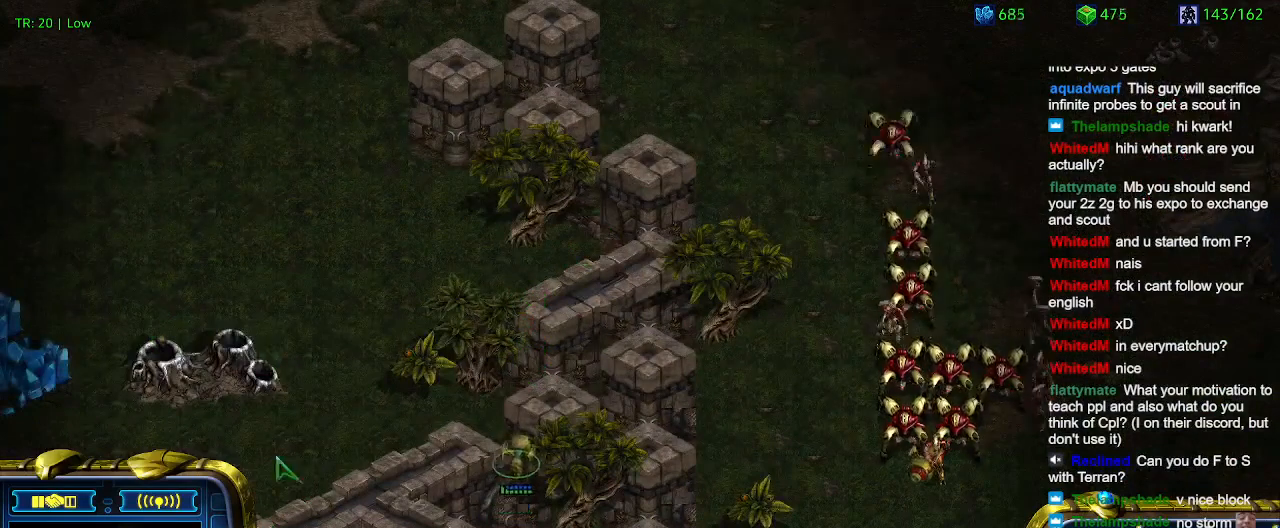
{"keys": [], "events": []}
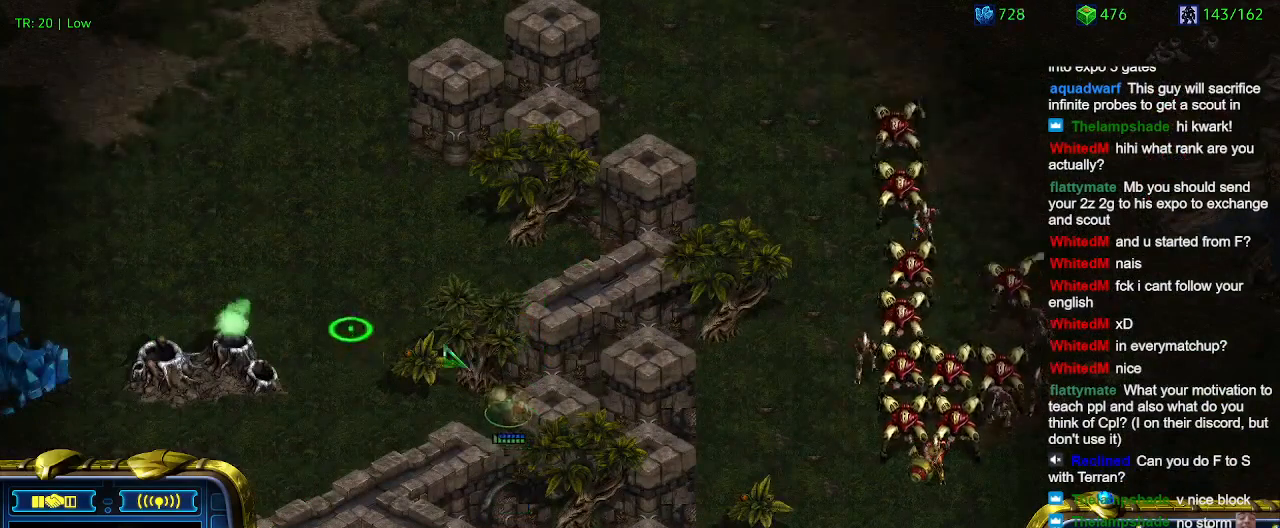
{"keys": [], "events": []}
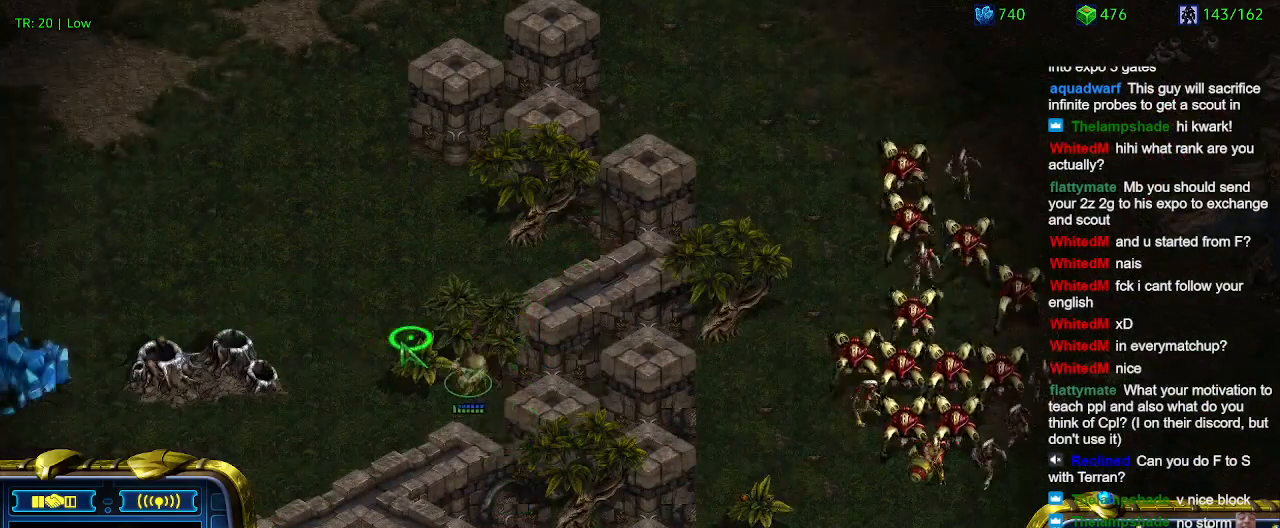
{"keys": [], "events": []}
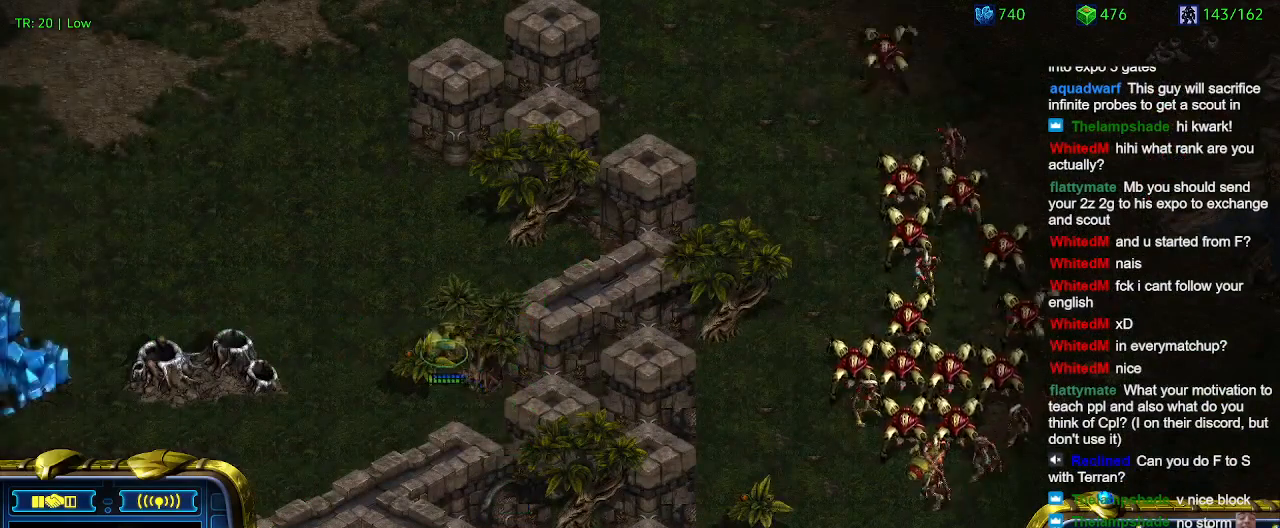
{"keys": [], "events": [[267, "1", "down"], [367, "1", "up"]]}
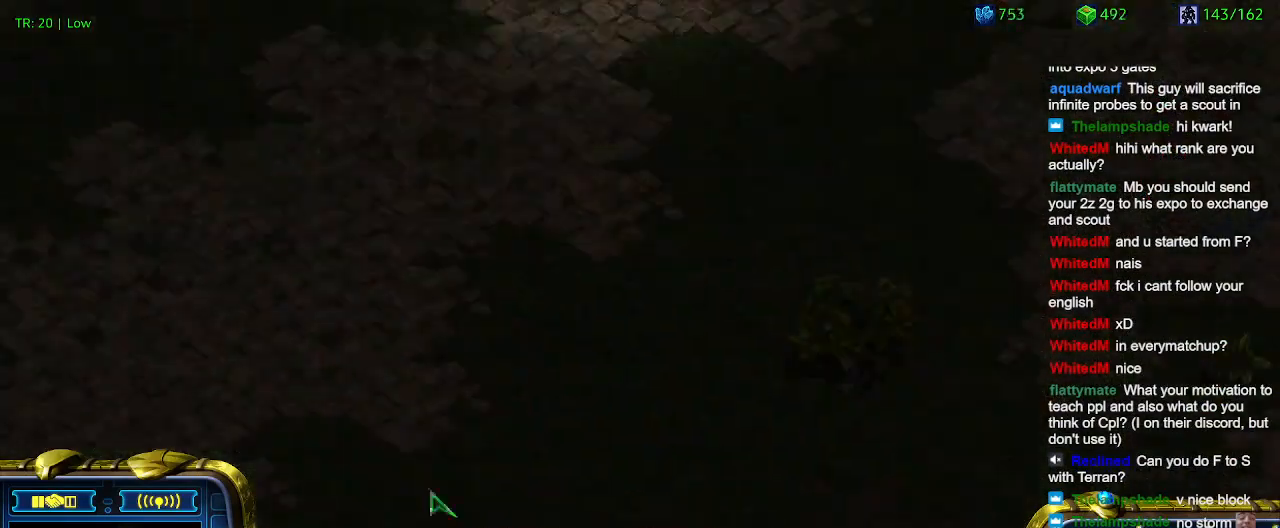
{"keys": [], "events": [[67, "a", "down"], [100, "a", "up"], [234, "2", "down"], [334, "2", "up"], [434, "a", "down"], [467, "a", "up"]]}
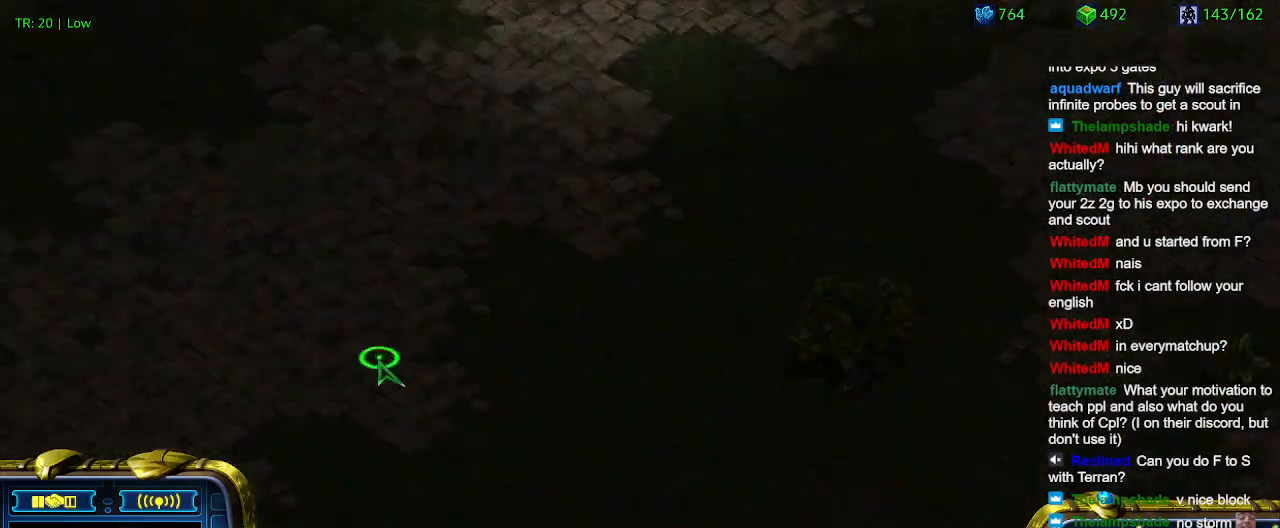
{"keys": [], "events": [[67, "3", "down"], [167, "3", "up"], [267, "a", "down"], [334, "a", "up"]]}
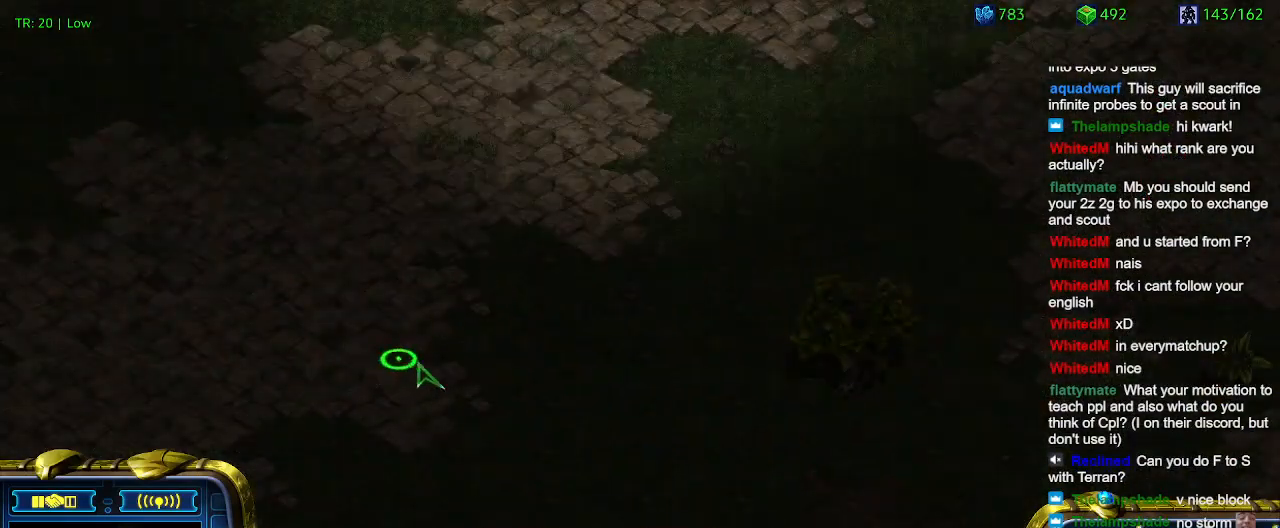
{"keys": [], "events": []}
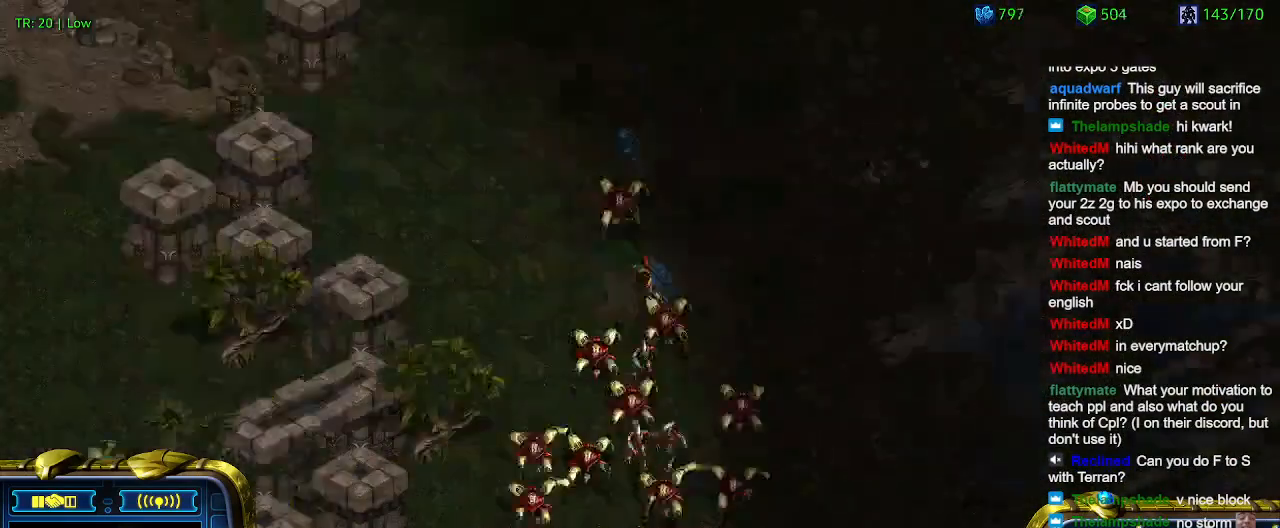
{"keys": [], "events": []}
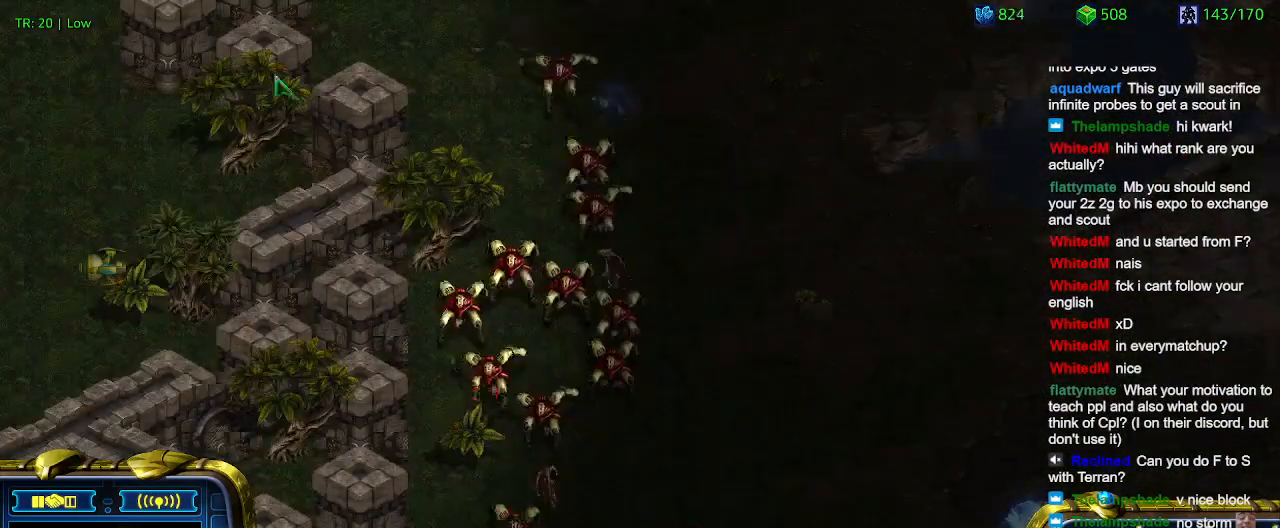
{"keys": [], "events": []}
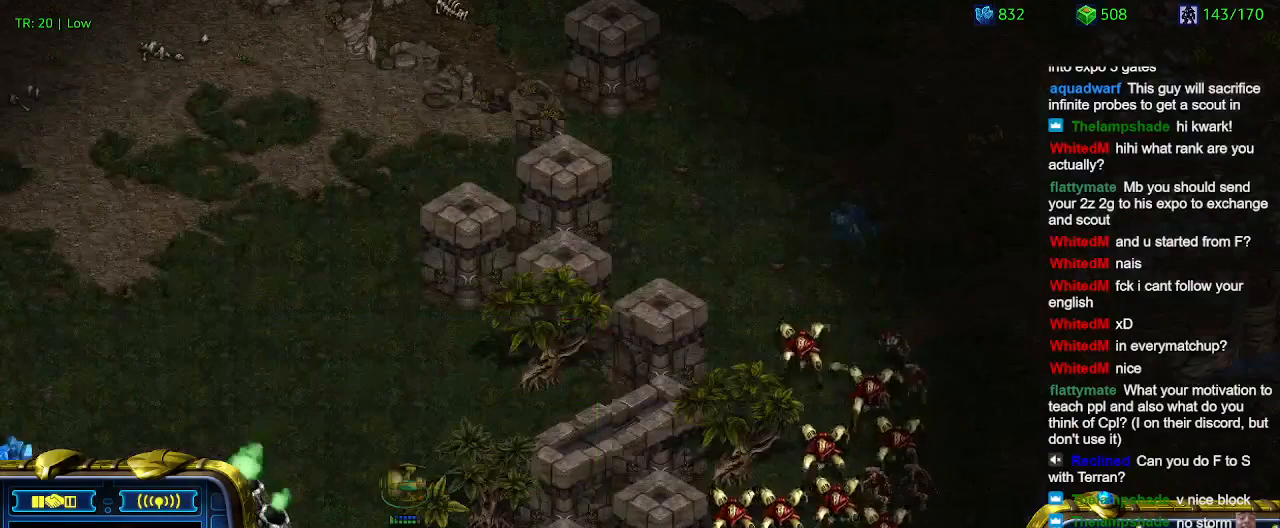
{"keys": [], "events": []}
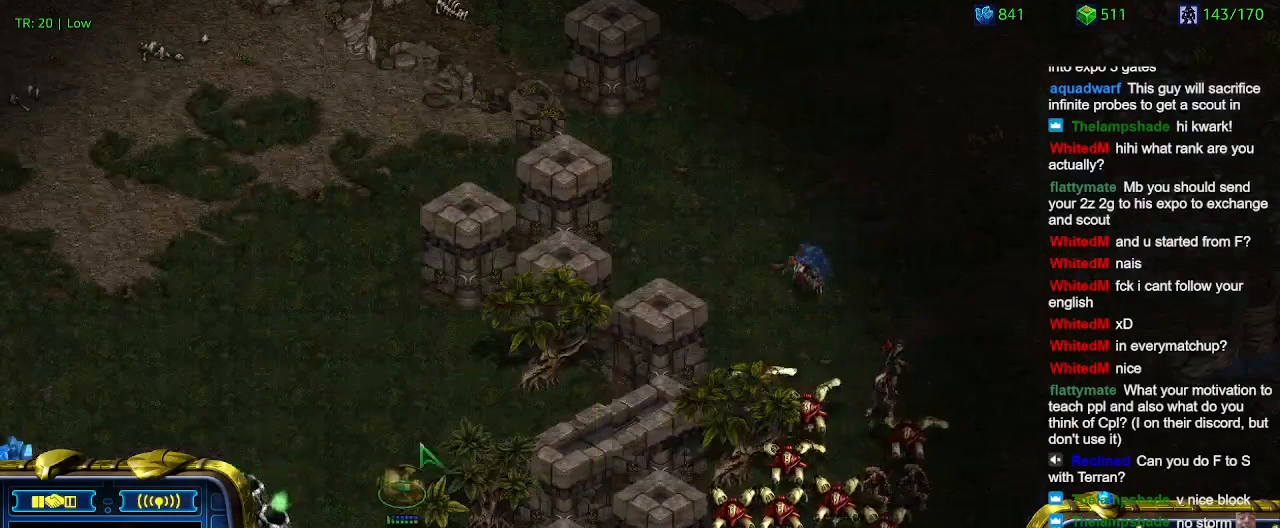
{"keys": [], "events": [[67, "4", "down"], [134, "4", "up"]]}
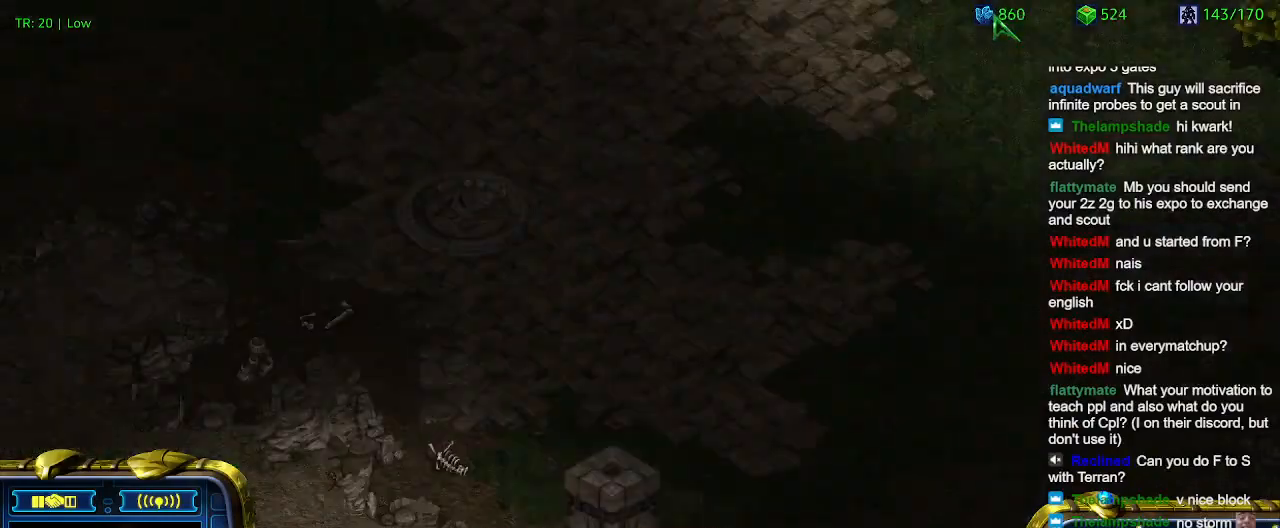
{"keys": [], "events": [[67, "3", "down"], [167, "3", "up"], [300, "a", "down"], [434, "a", "up"]]}
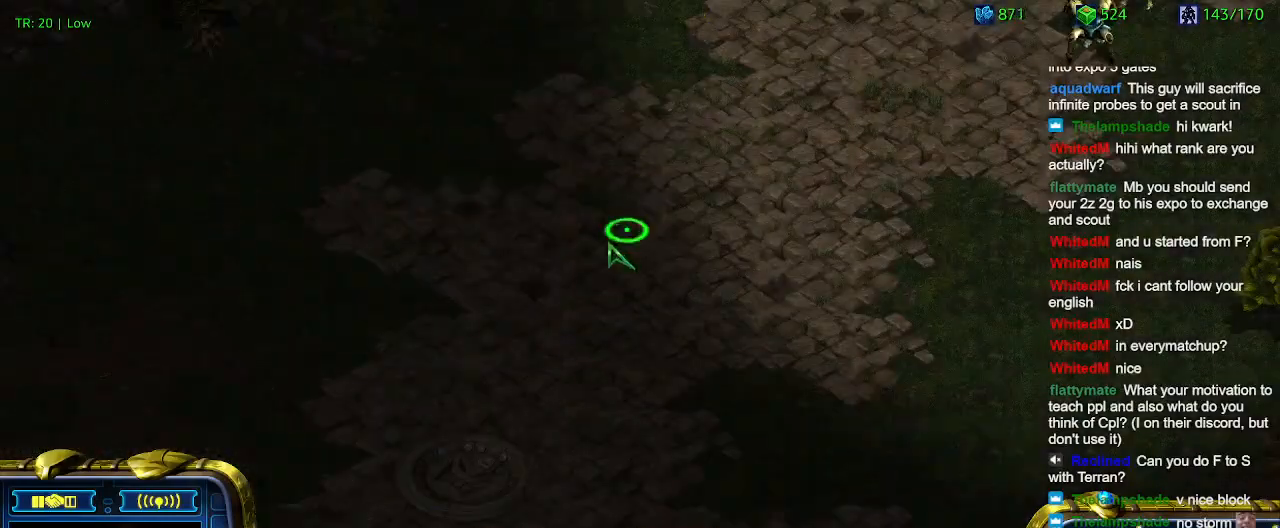
{"keys": ["3"], "events": [[67, "4", "down"], [167, "4", "up"], [267, "a", "down"], [334, "a", "up"], [467, "3", "down"]]}
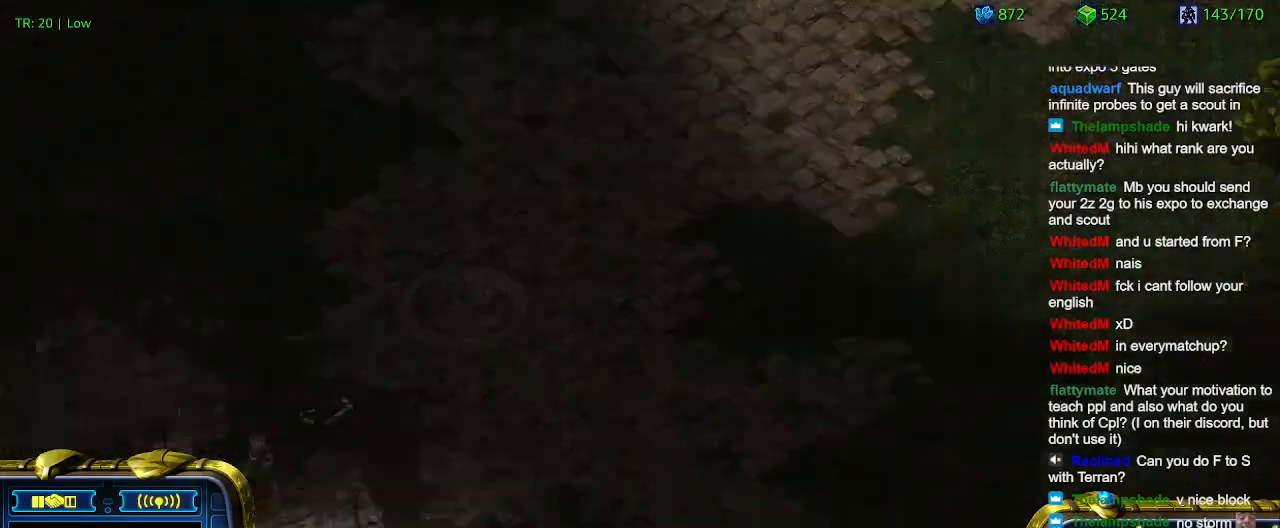
{"keys": [], "events": [[67, "3", "up"]]}